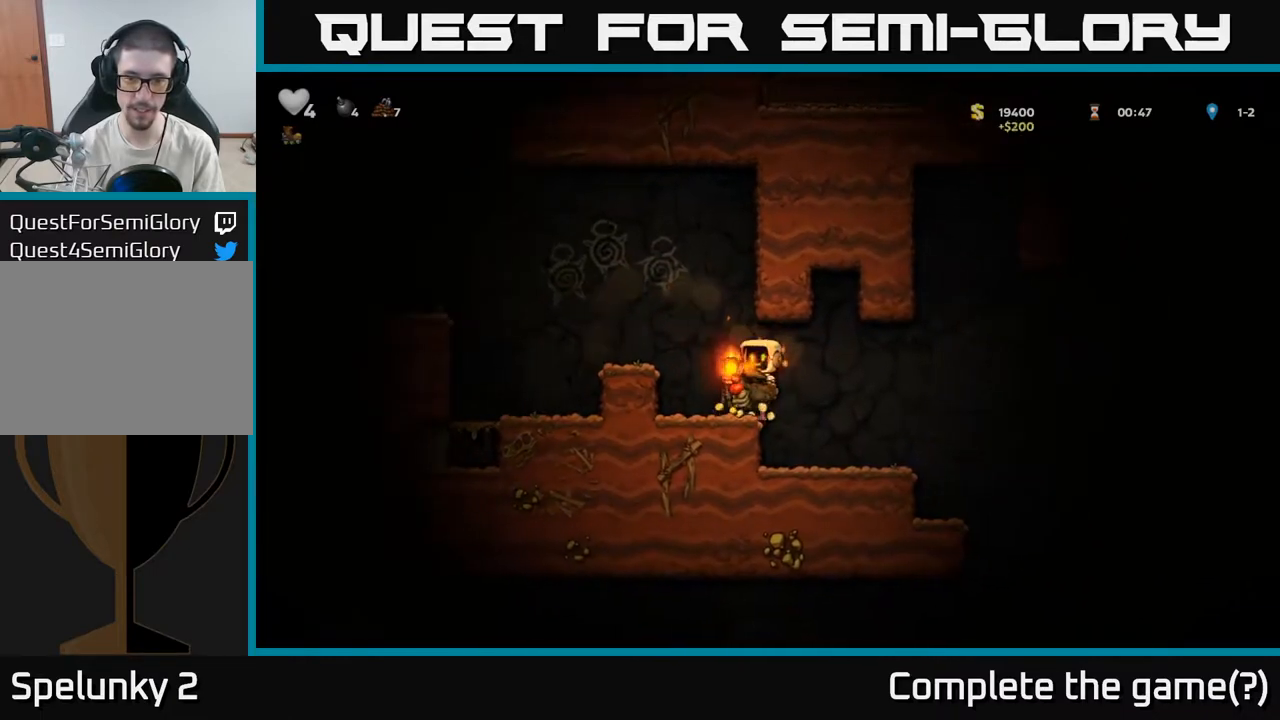
Gameplay with a controller (Xbox layout); each line is a JSON object with the inputs held at the frame after it. "events" lists button and stick changes between this image and that frame as [ms after this image, input, new state], when the widget could be followed in between.
{"buttons": [], "left_stick": "center", "right_stick": "center"}
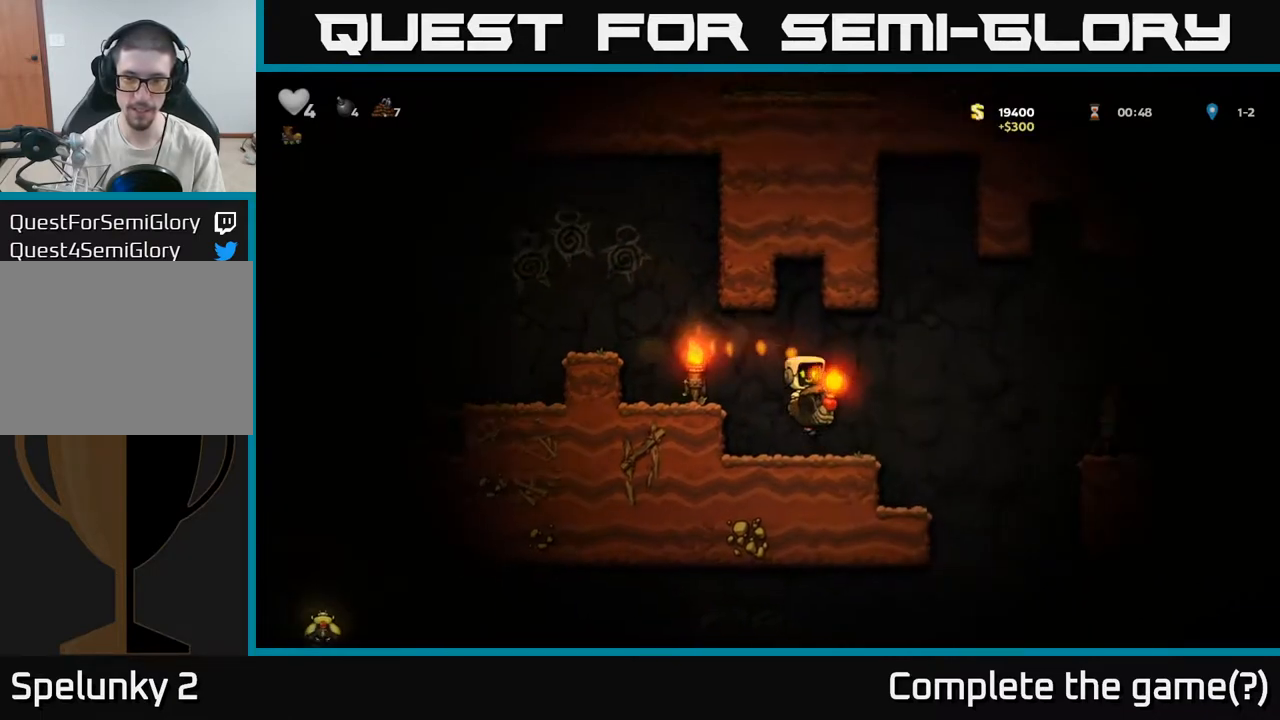
{"buttons": ["A"], "left_stick": "right", "right_stick": "center", "events": [[183, "left_stick", "right"], [250, "A", "down"]]}
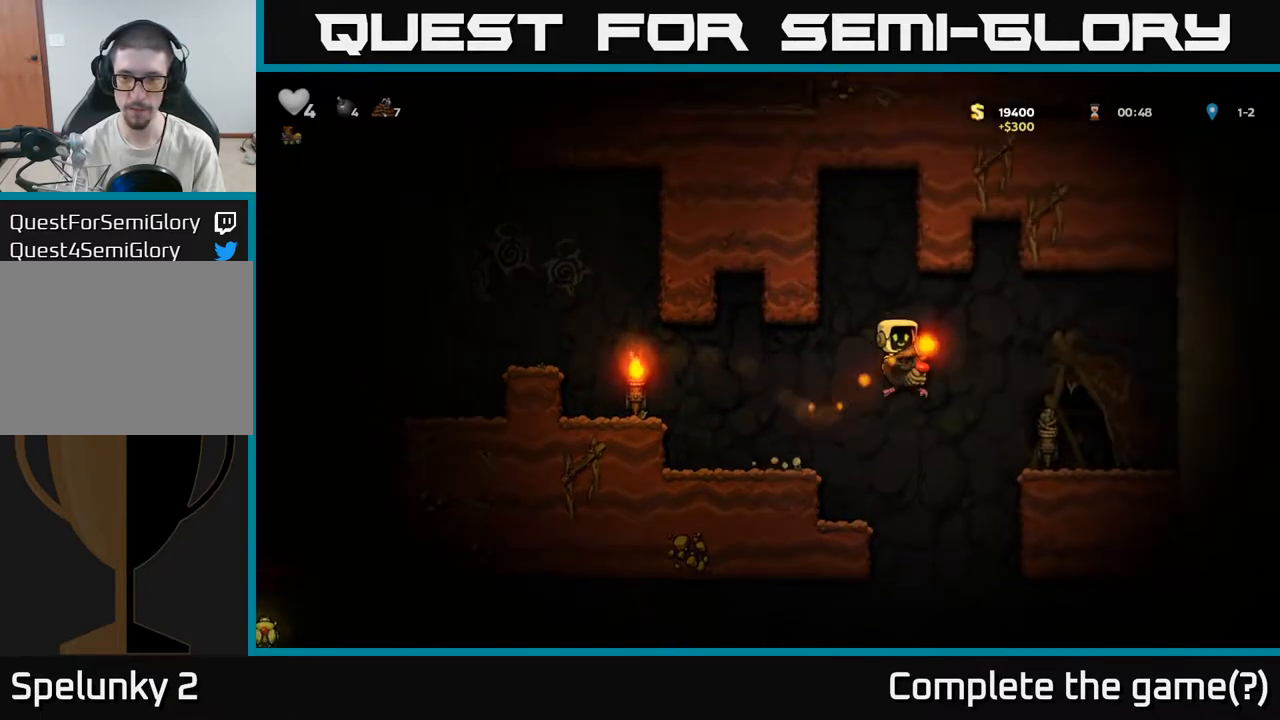
{"buttons": [], "left_stick": "center", "right_stick": "center"}
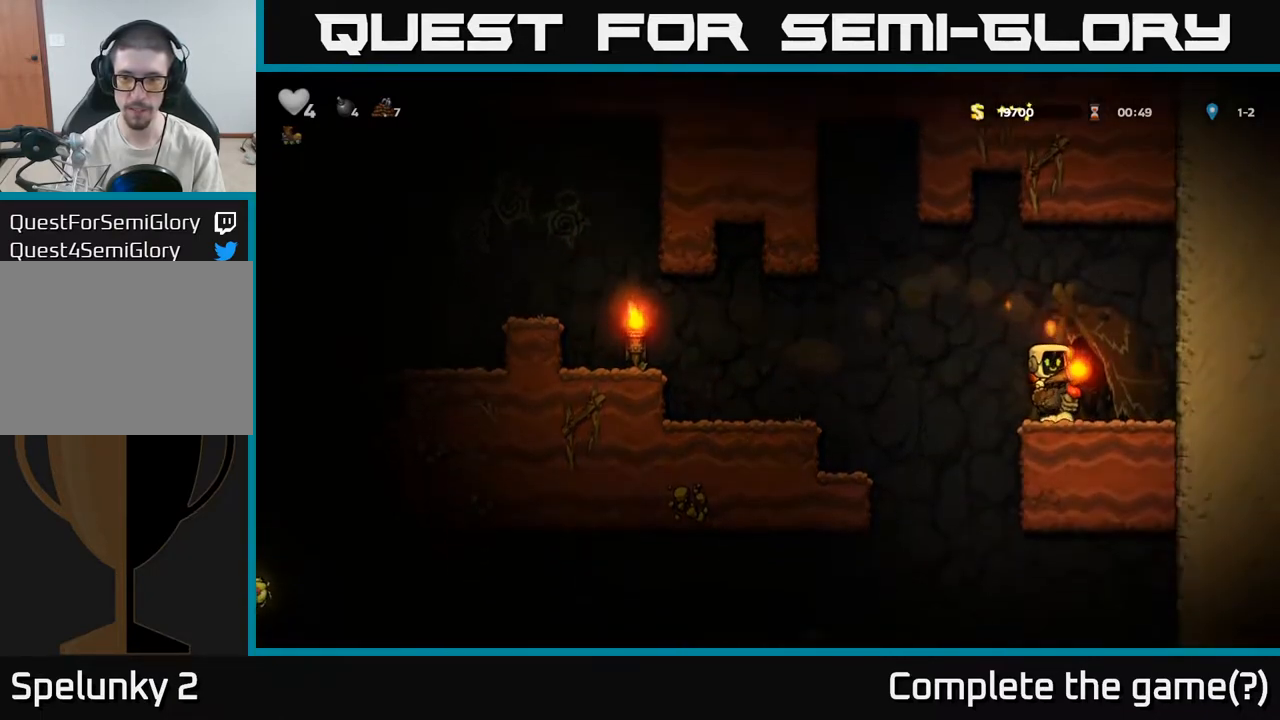
{"buttons": [], "left_stick": "left", "right_stick": "center", "events": [[67, "left_stick", "left"], [167, "left_stick", "center"], [267, "left_stick", "right"], [467, "left_stick", "left"]]}
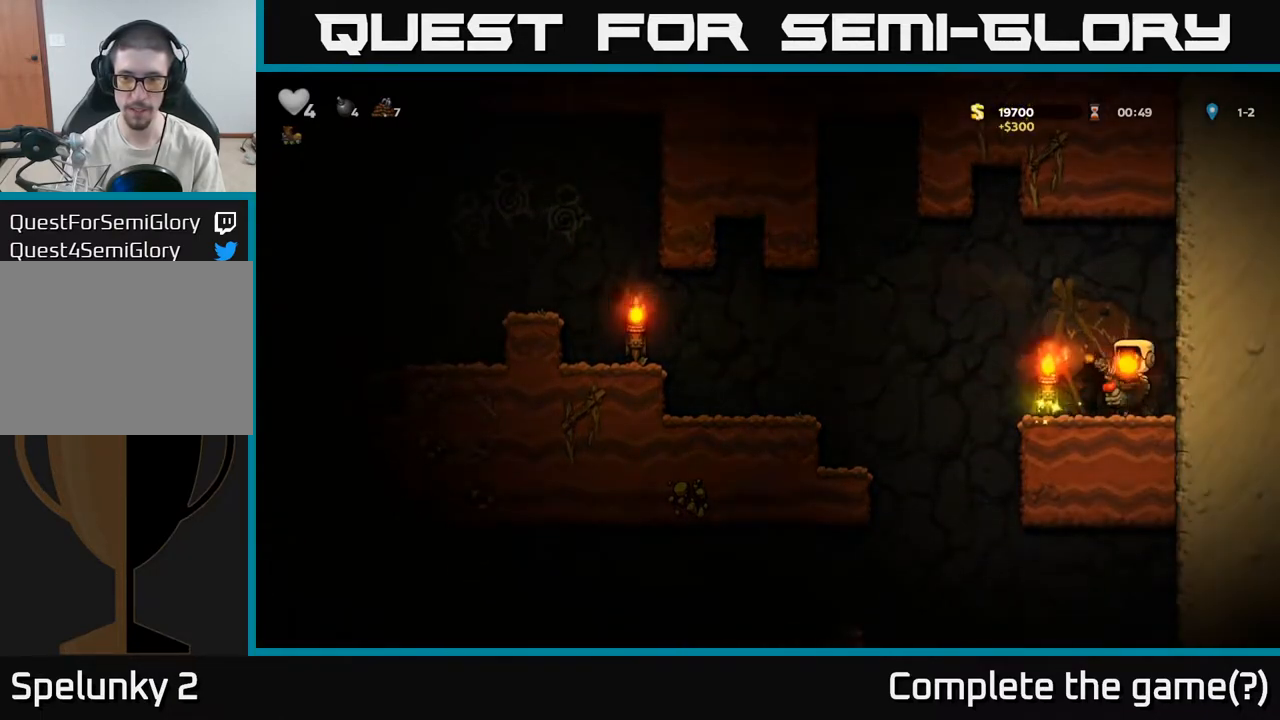
{"buttons": [], "left_stick": "left", "right_stick": "center", "events": [[183, "A", "down"], [467, "A", "up"]]}